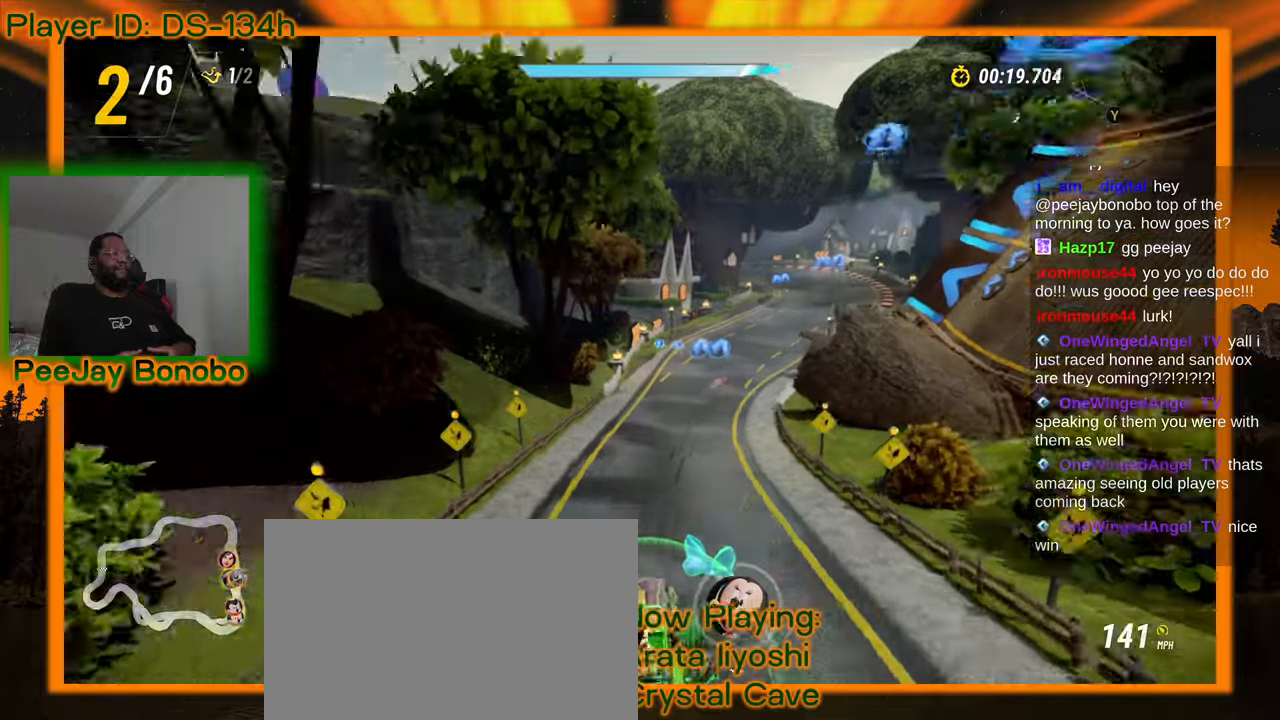
Gameplay with a controller; each line is a JSON object with the inputs held at the frame after it. "events" lists button and stick changes between this image and that frame as [ms after this image, input, new state], when the widget could be followed in between. Not read: L3 R3 other_buttons.
{"buttons": [], "left_stick": "right", "events": [[450, "left_stick", "right"]]}
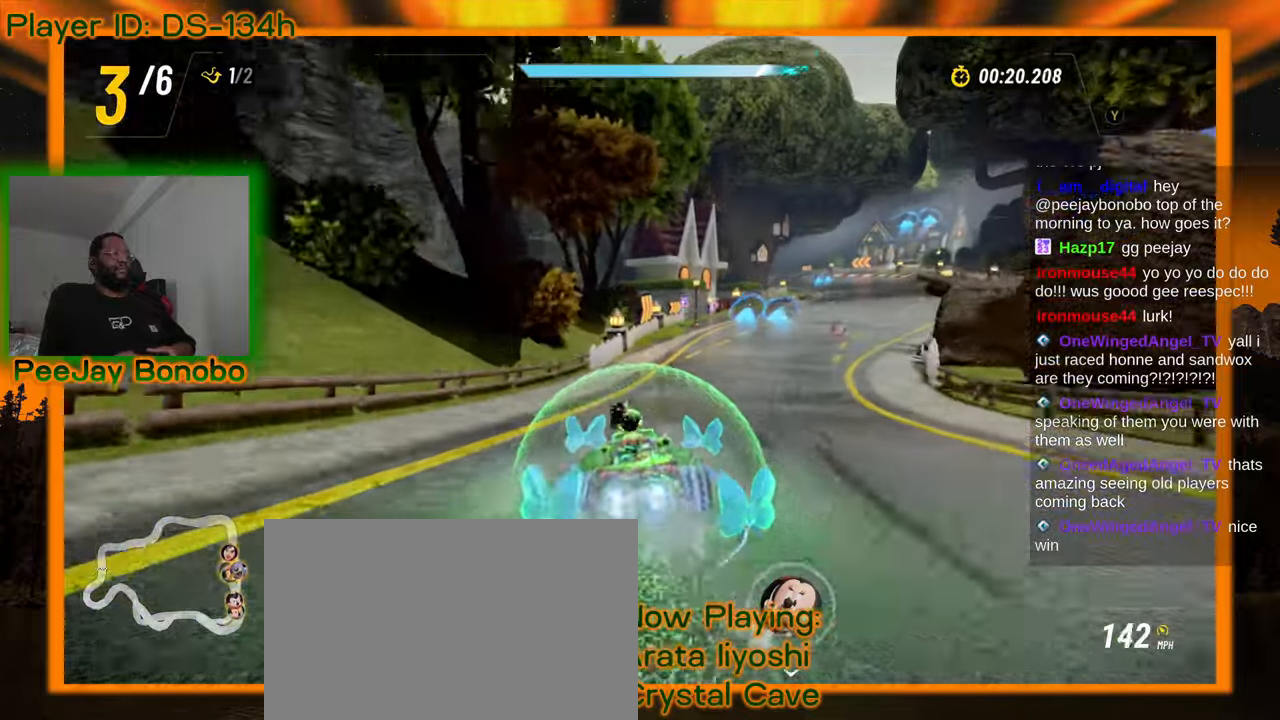
{"buttons": [], "left_stick": "up-left", "events": [[117, "left_stick", "left"], [484, "left_stick", "up-left"]]}
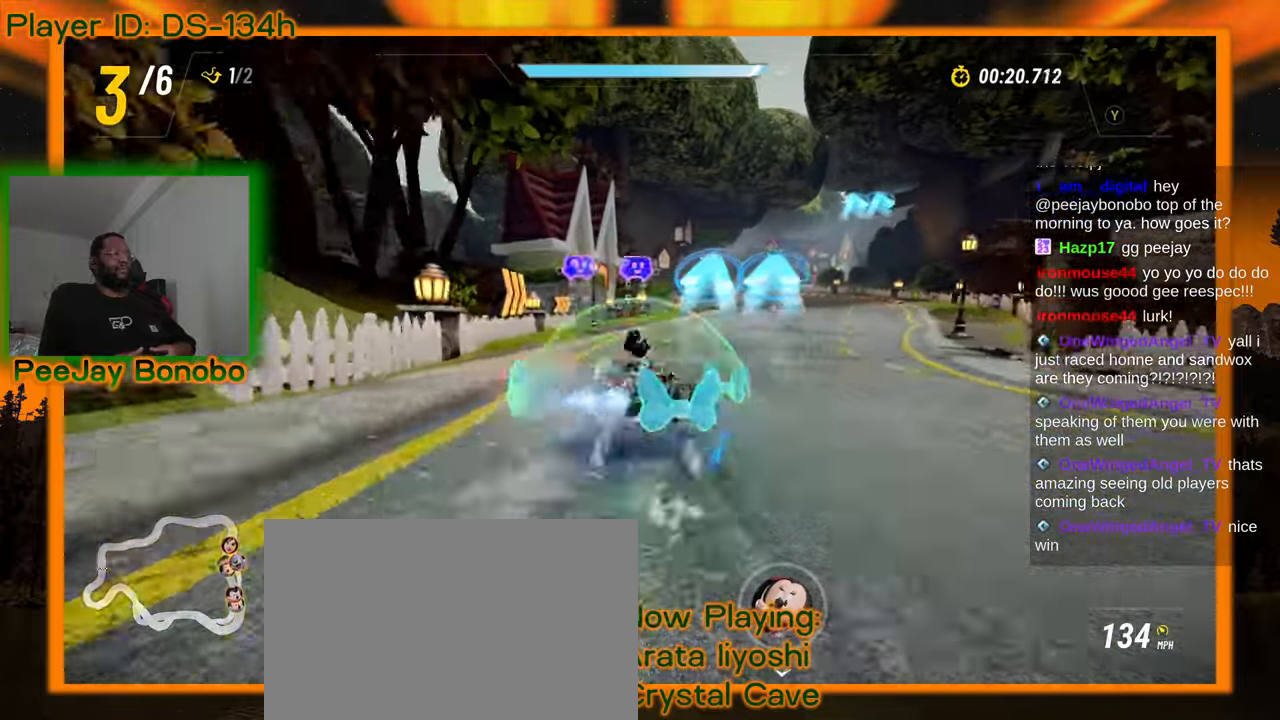
{"buttons": [], "left_stick": "right", "events": [[117, "left_stick", "up-right"], [184, "left_stick", "right"]]}
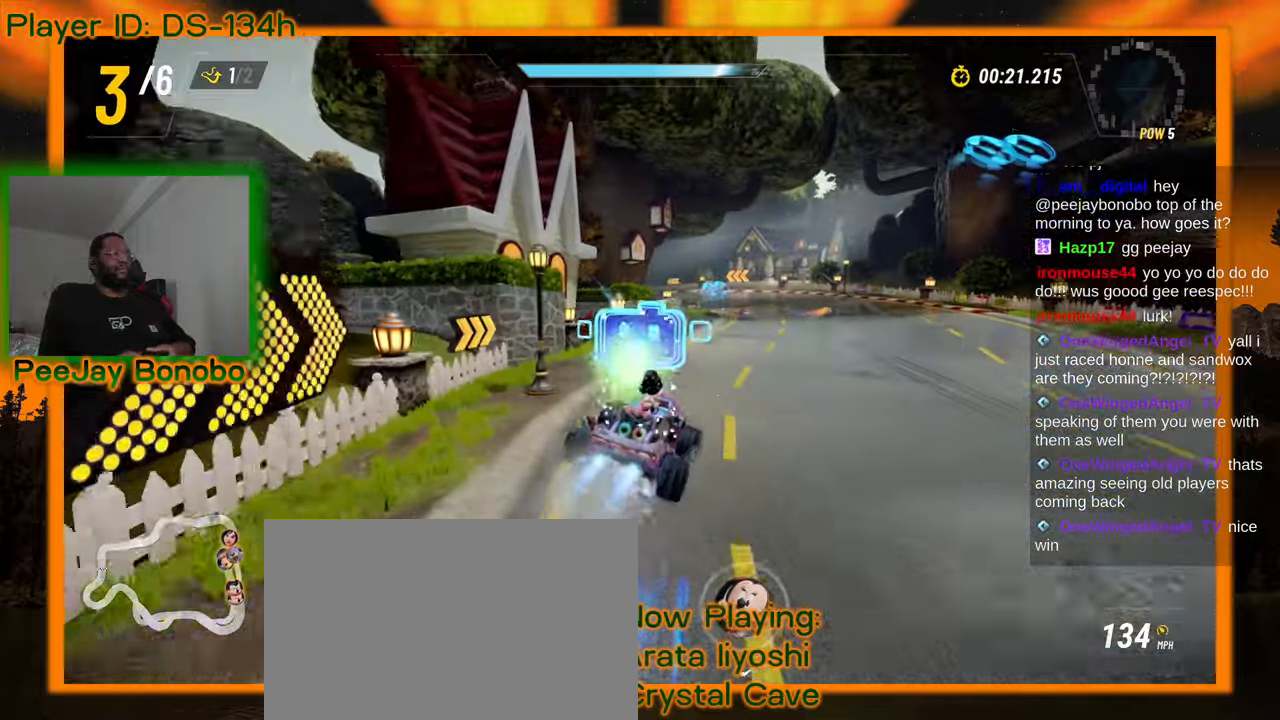
{"buttons": [], "left_stick": "up-left", "events": [[484, "left_stick", "up-left"]]}
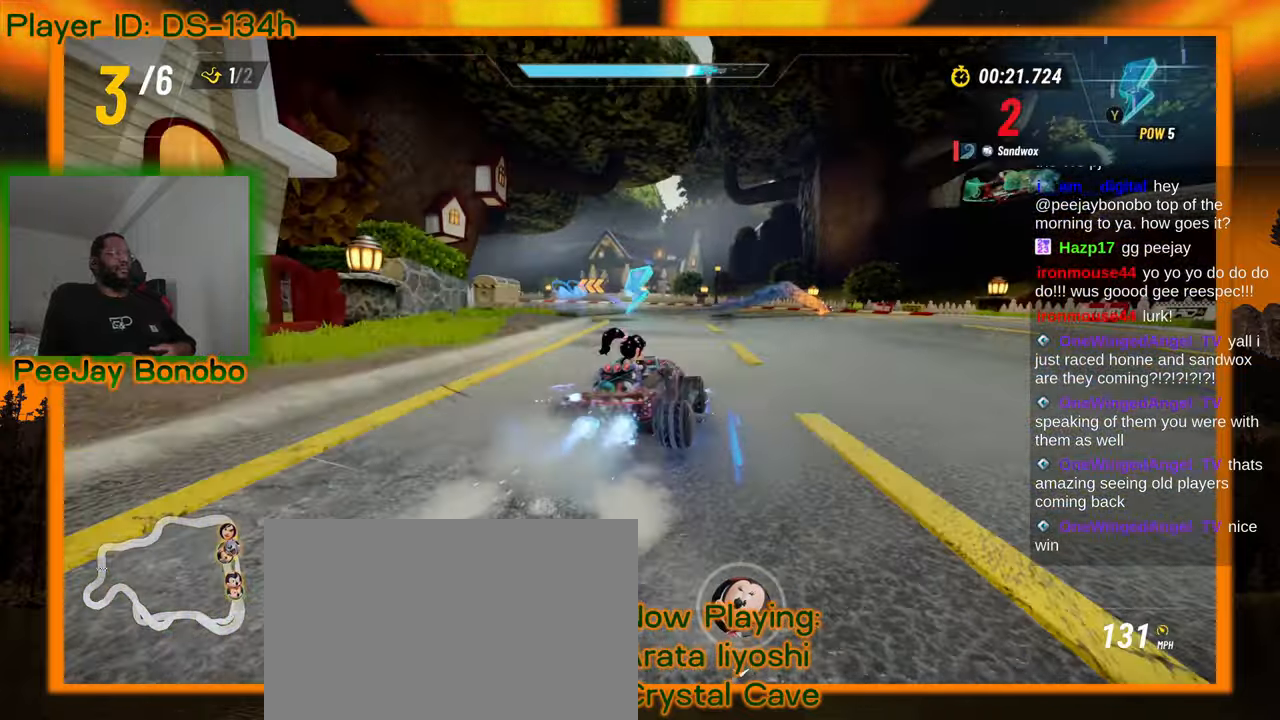
{"buttons": [], "left_stick": "right", "events": [[250, "left_stick", "right"]]}
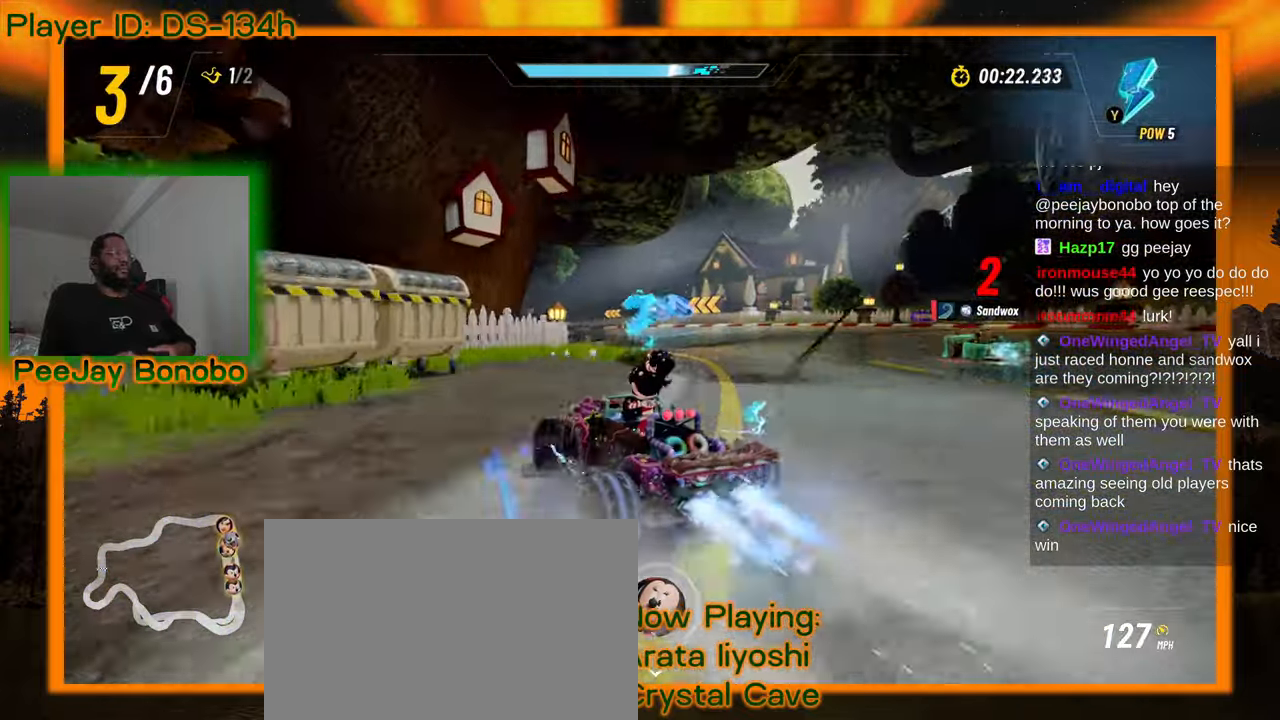
{"buttons": [], "left_stick": "right", "events": []}
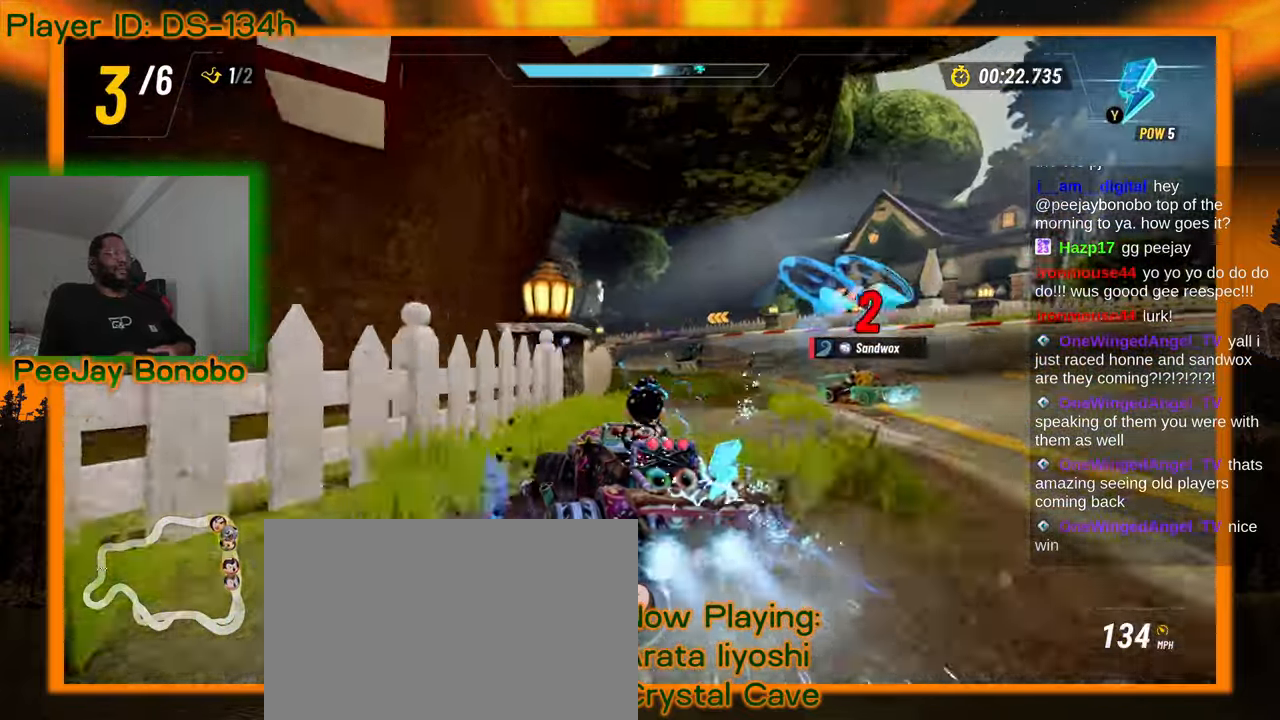
{"buttons": [], "left_stick": "up-left", "events": [[100, "left_stick", "up-left"]]}
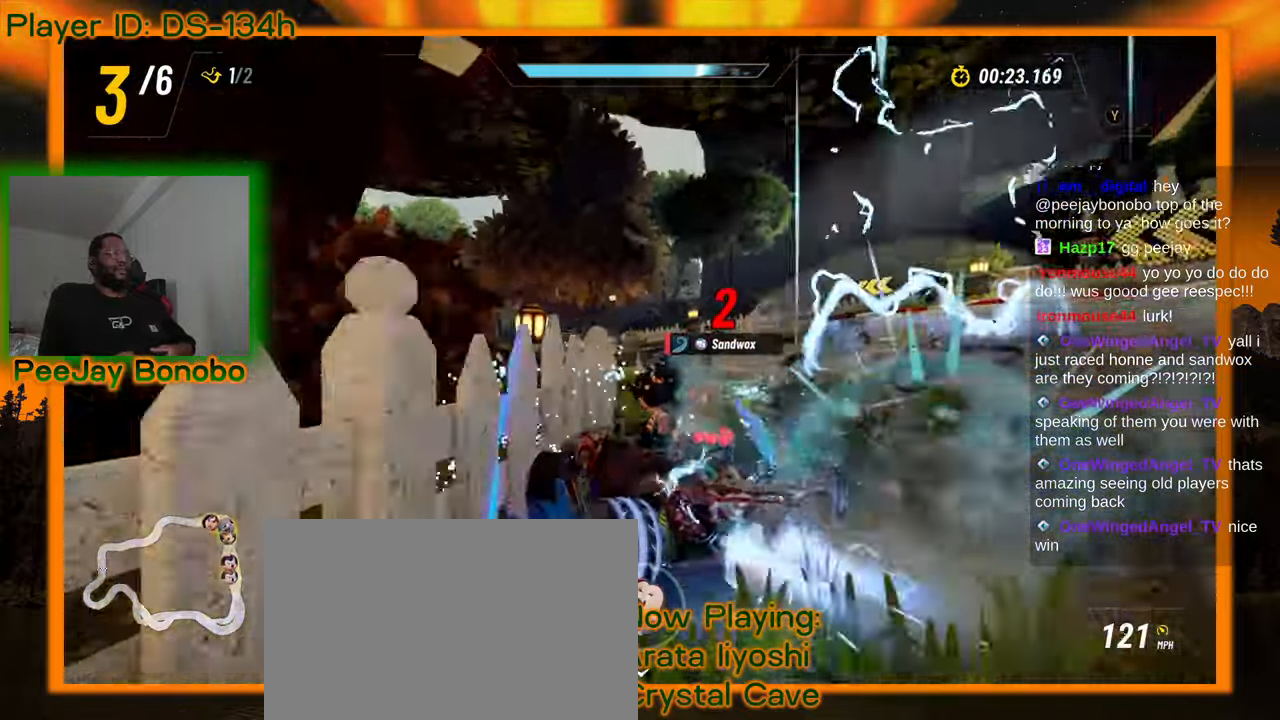
{"buttons": [], "left_stick": "up-left", "events": []}
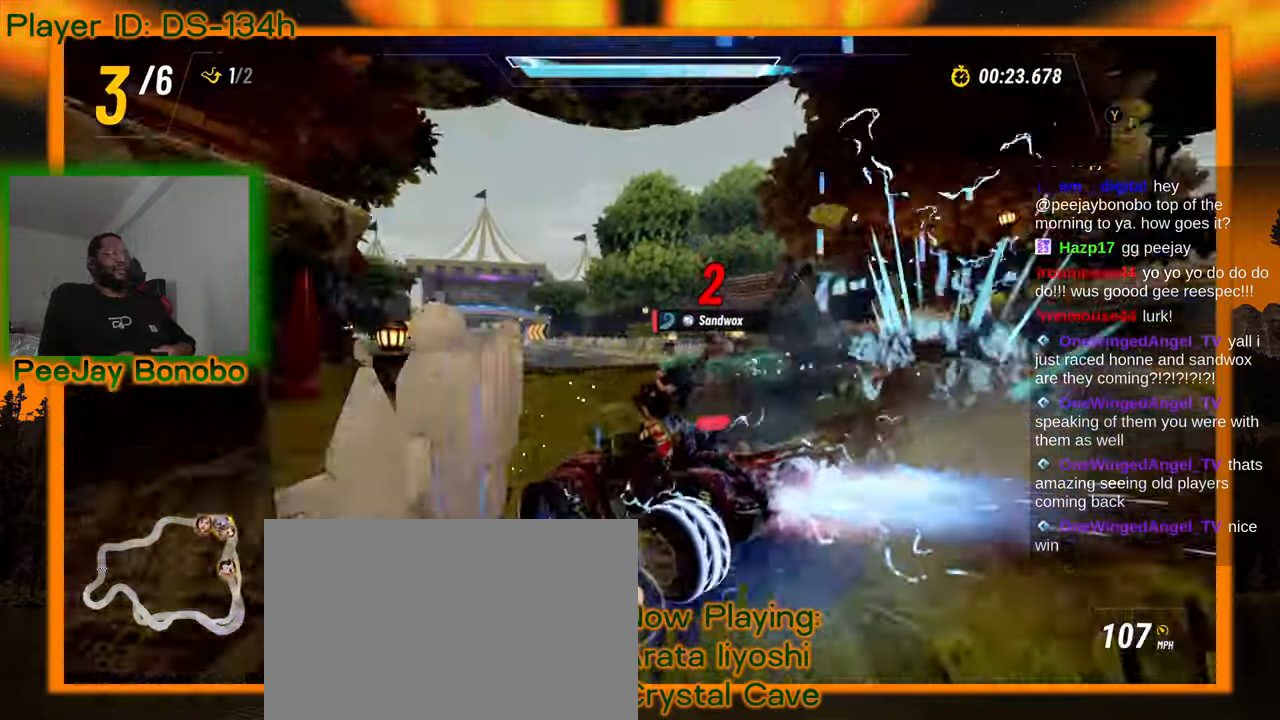
{"buttons": [], "left_stick": "right", "events": [[184, "left_stick", "center"], [234, "left_stick", "right"]]}
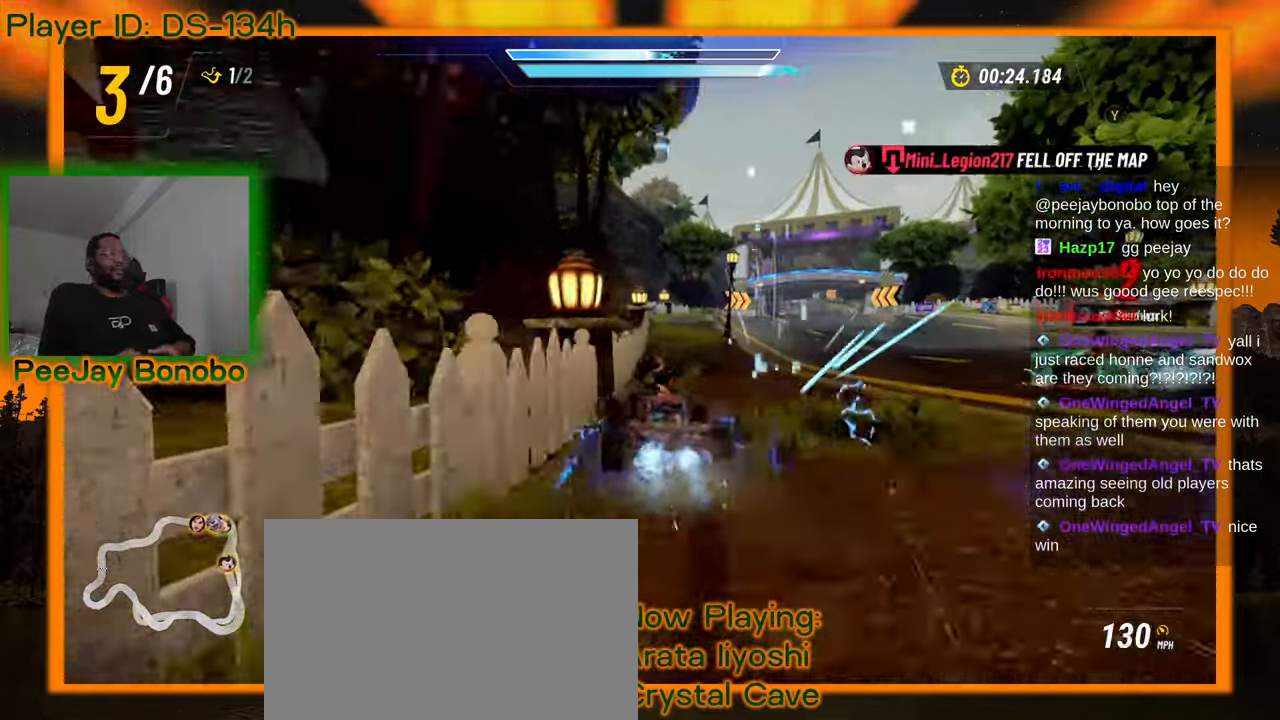
{"buttons": [], "left_stick": "center", "events": [[84, "left_stick", "center"]]}
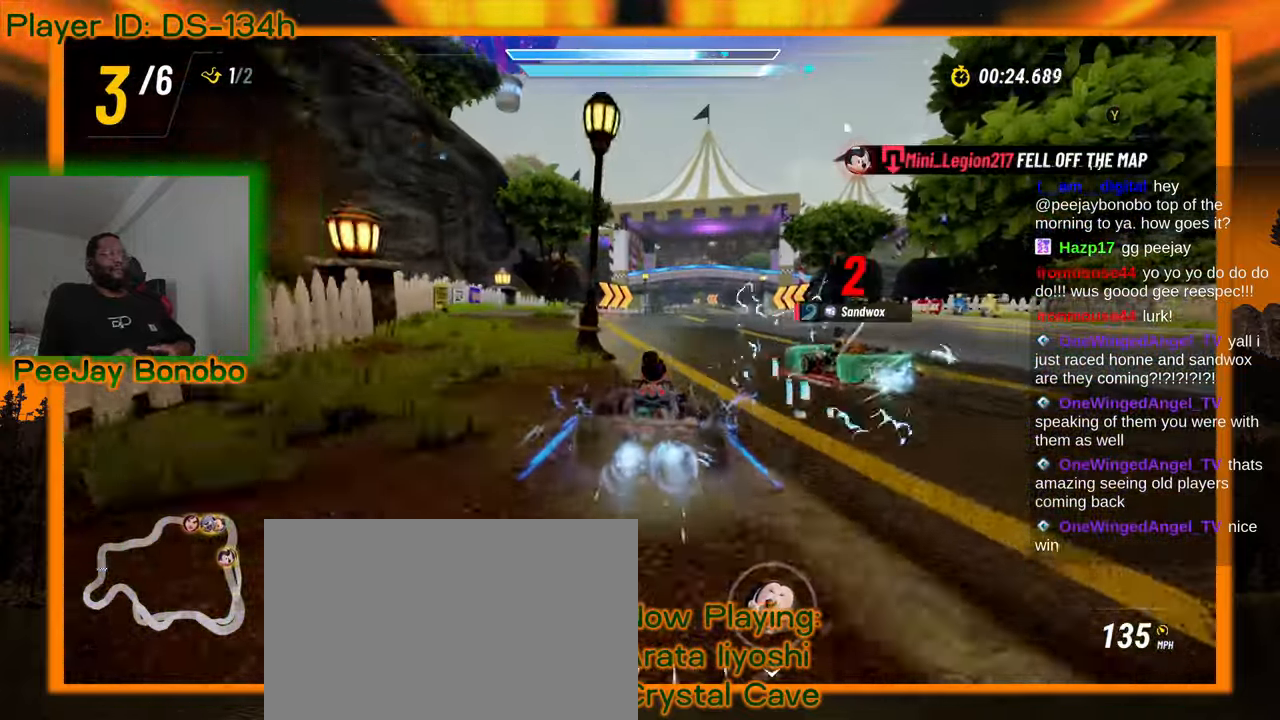
{"buttons": [], "left_stick": "center", "events": []}
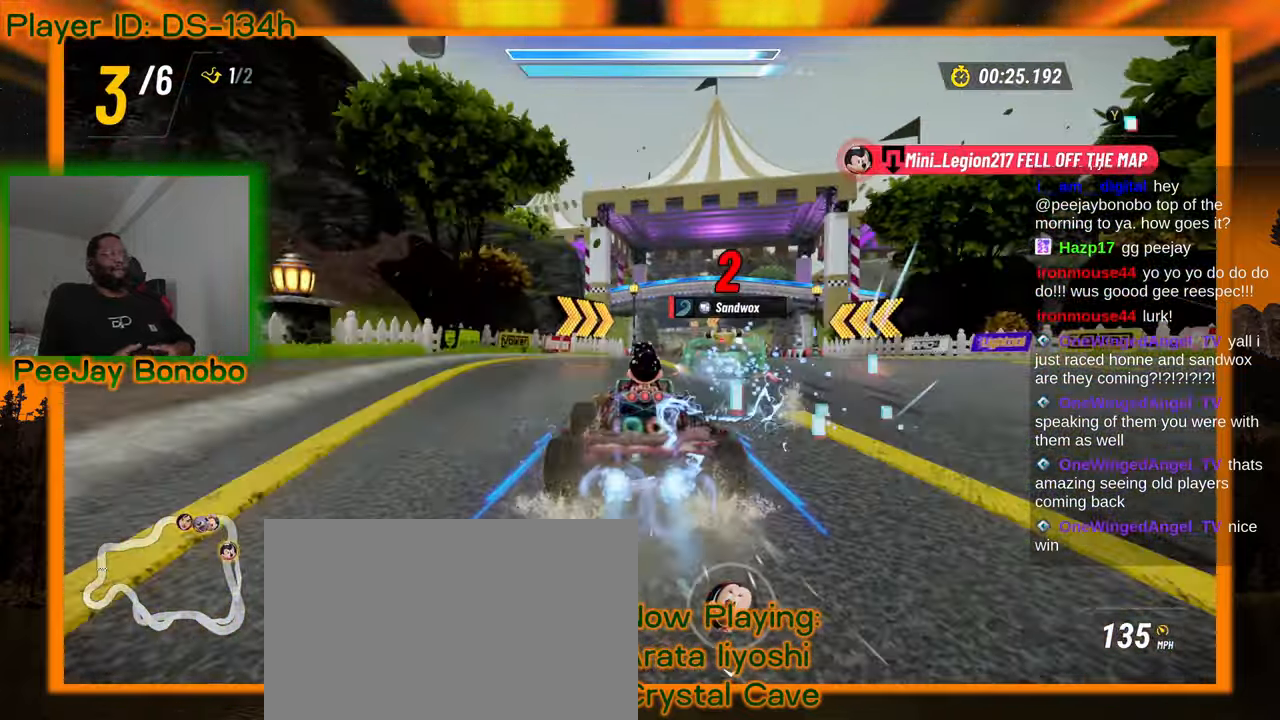
{"buttons": [], "left_stick": "center", "events": [[400, "left_stick", "right"], [500, "left_stick", "center"]]}
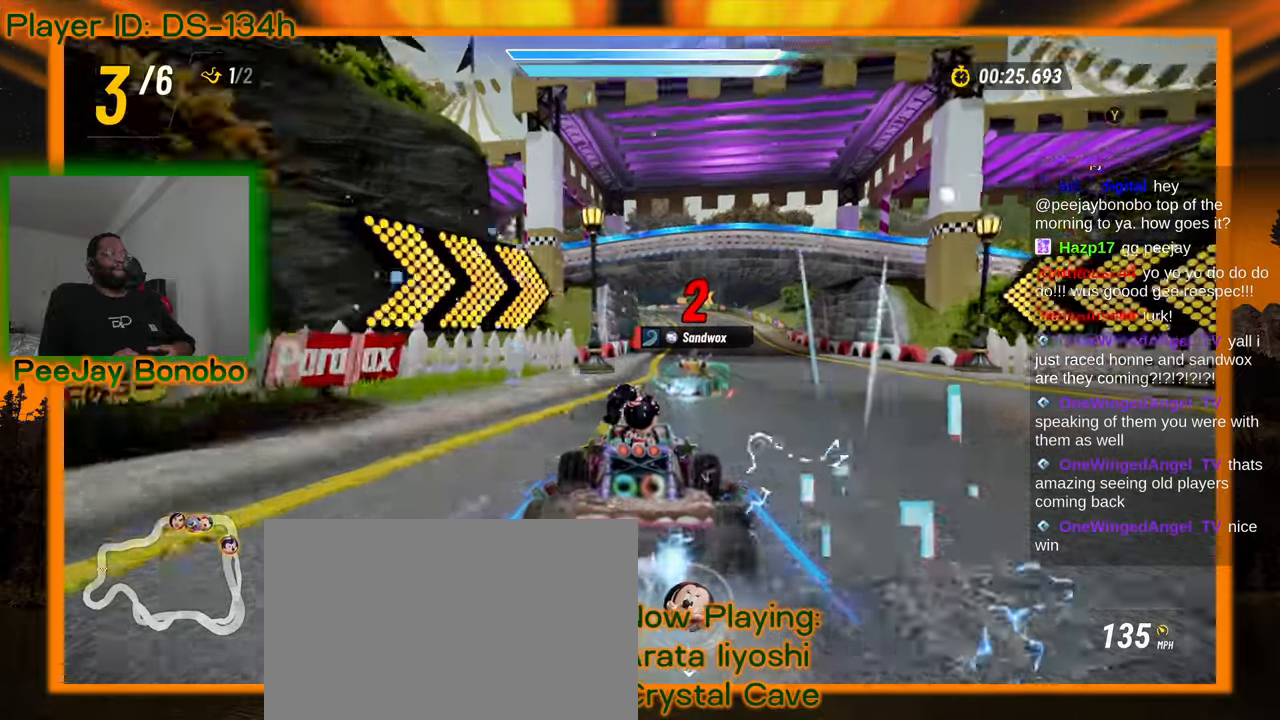
{"buttons": [], "left_stick": "center", "events": []}
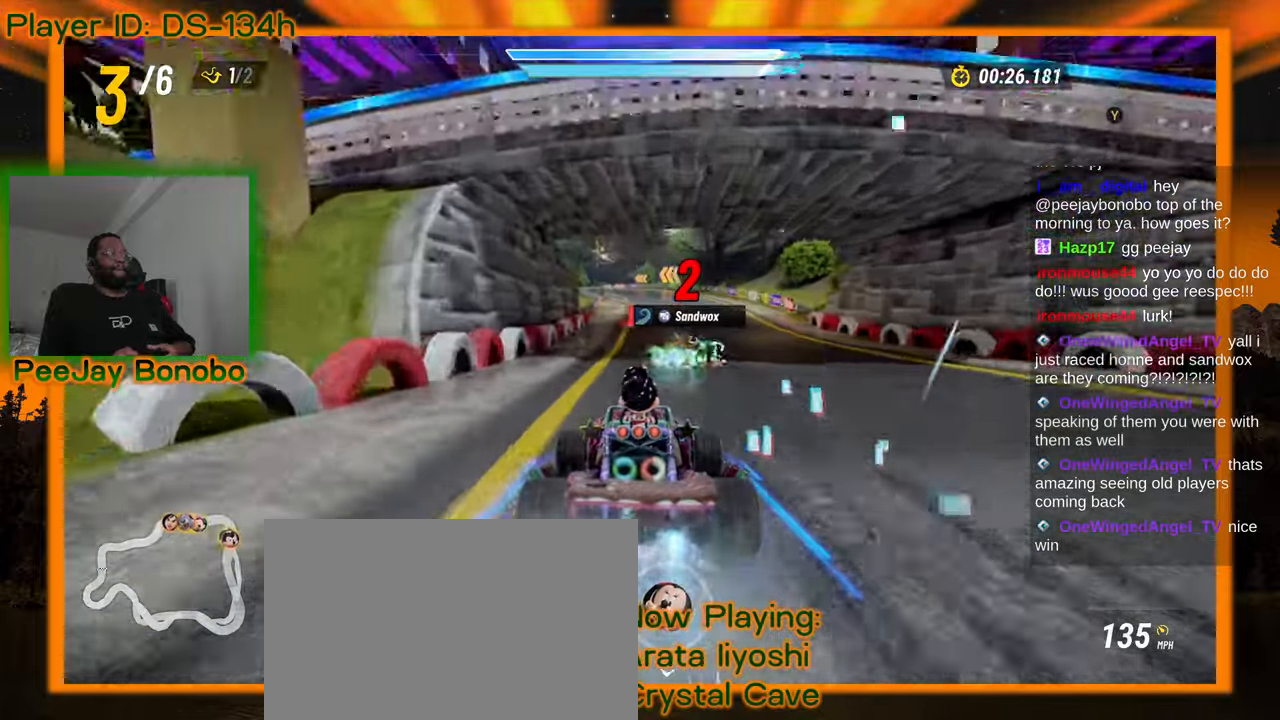
{"buttons": [], "left_stick": "up-right", "events": [[117, "left_stick", "up-right"], [300, "left_stick", "up-left"], [484, "left_stick", "up-right"]]}
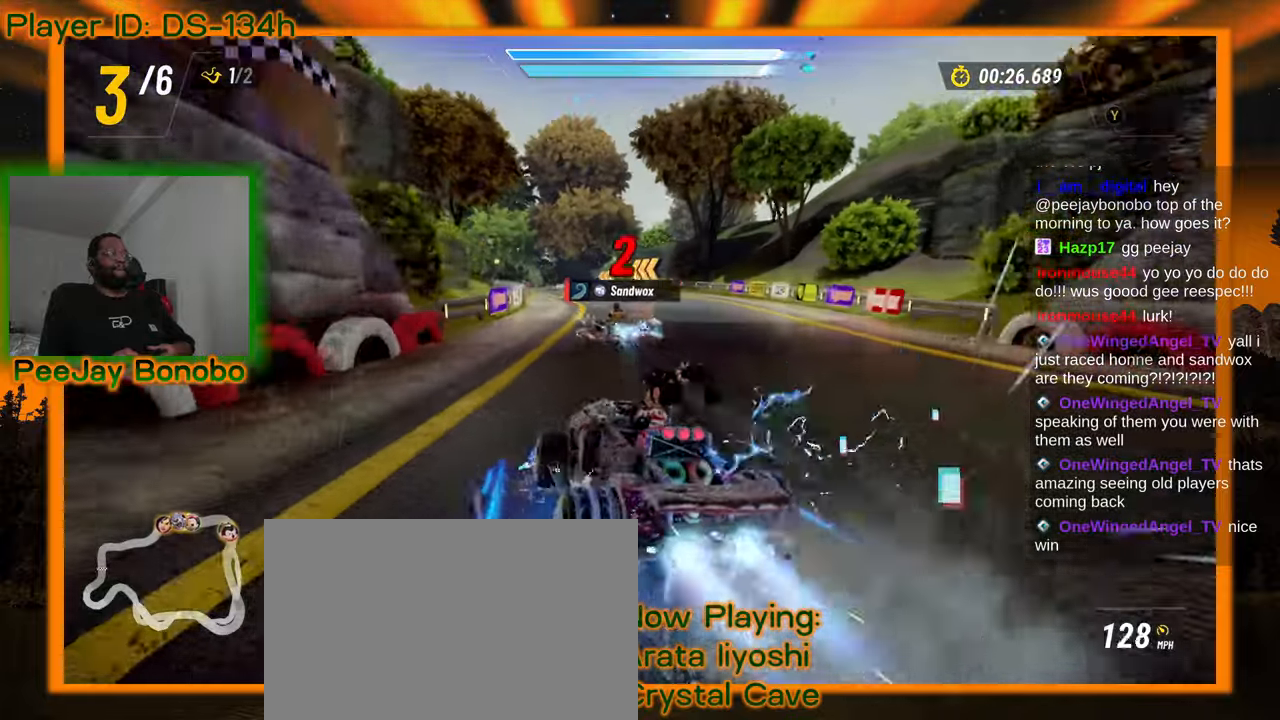
{"buttons": [], "left_stick": "up-left", "events": [[17, "left_stick", "right"], [384, "left_stick", "up-left"]]}
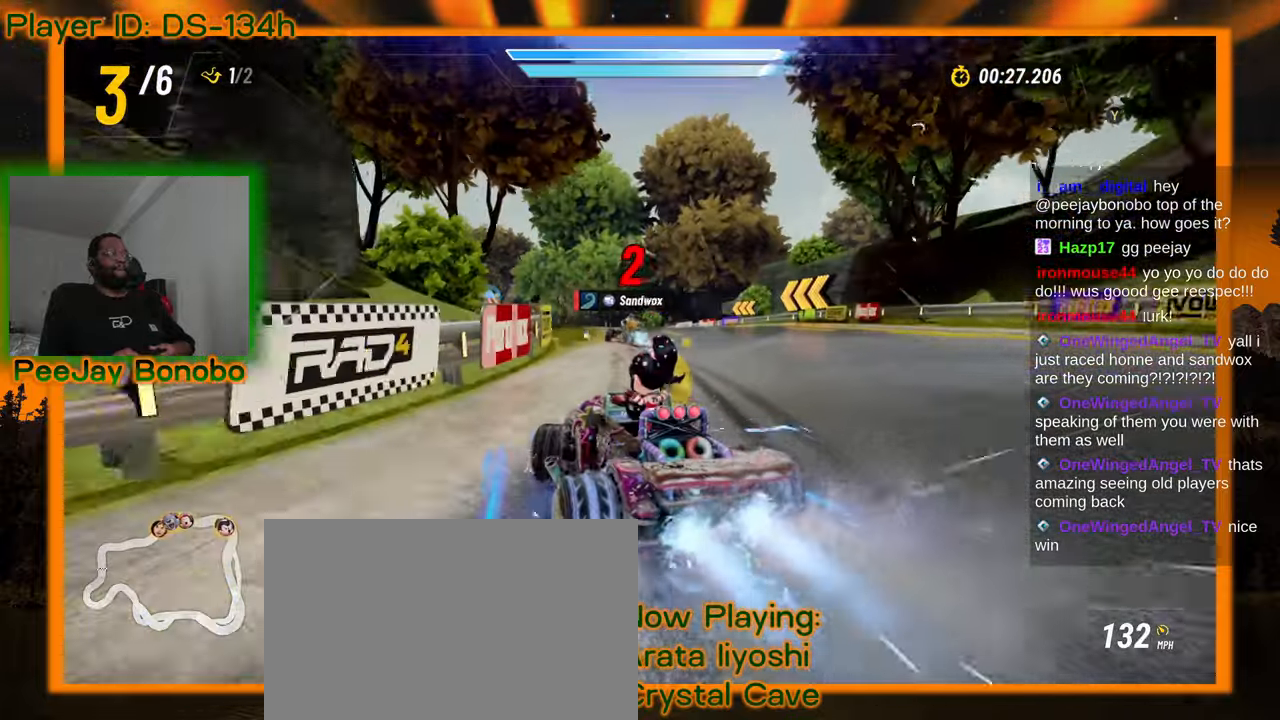
{"buttons": [], "left_stick": "up-left", "events": [[150, "left_stick", "right"], [300, "left_stick", "up-left"]]}
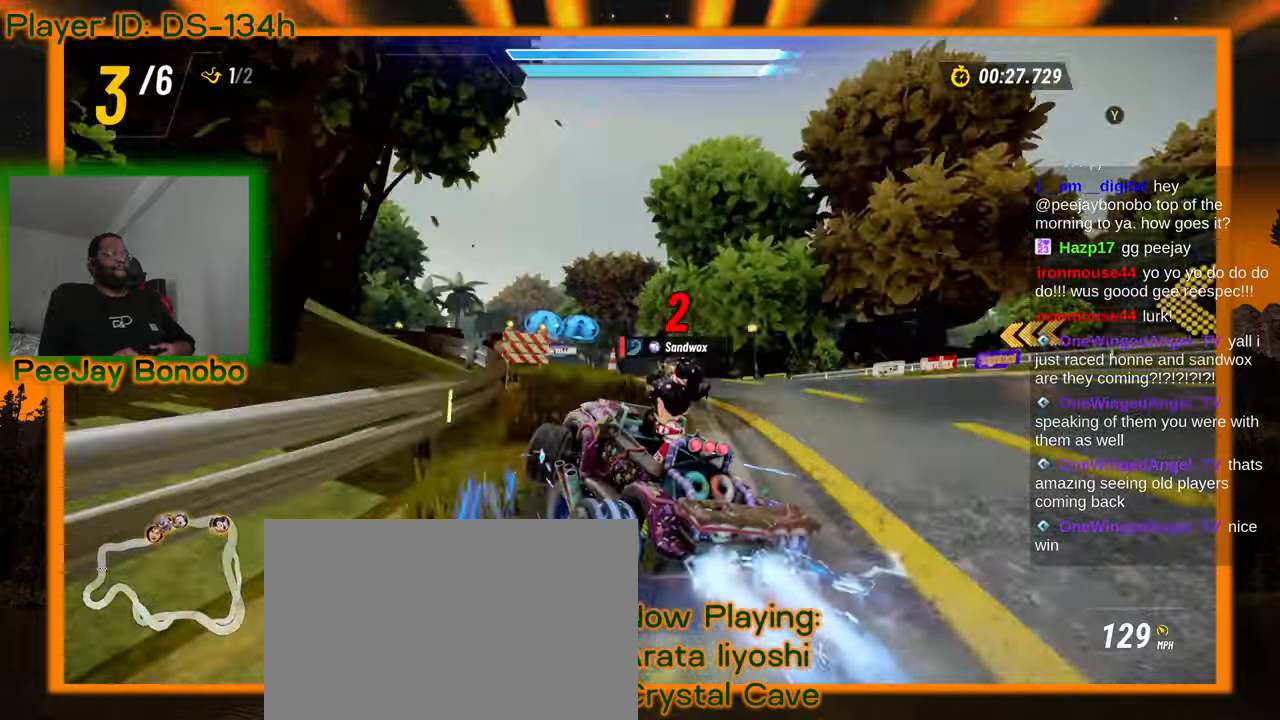
{"buttons": [], "left_stick": "right", "events": [[100, "left_stick", "right"]]}
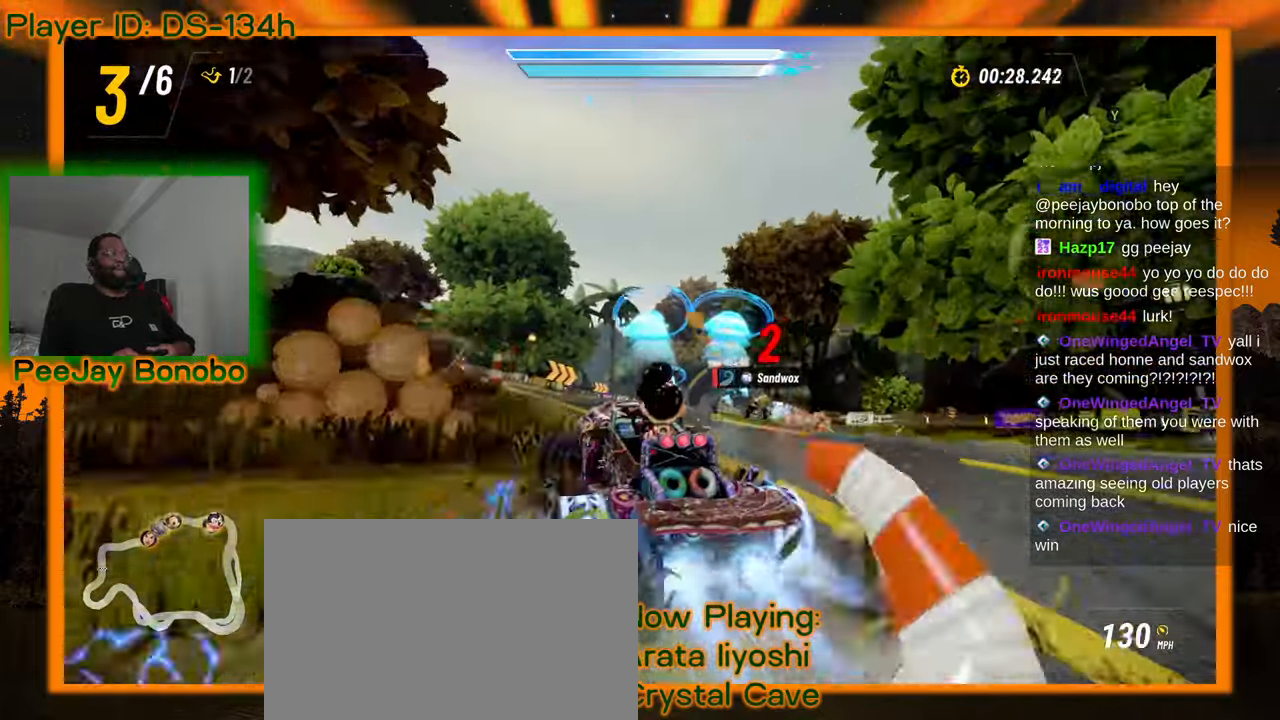
{"buttons": [], "left_stick": "center", "events": [[84, "left_stick", "up-left"], [284, "left_stick", "right"], [500, "left_stick", "center"]]}
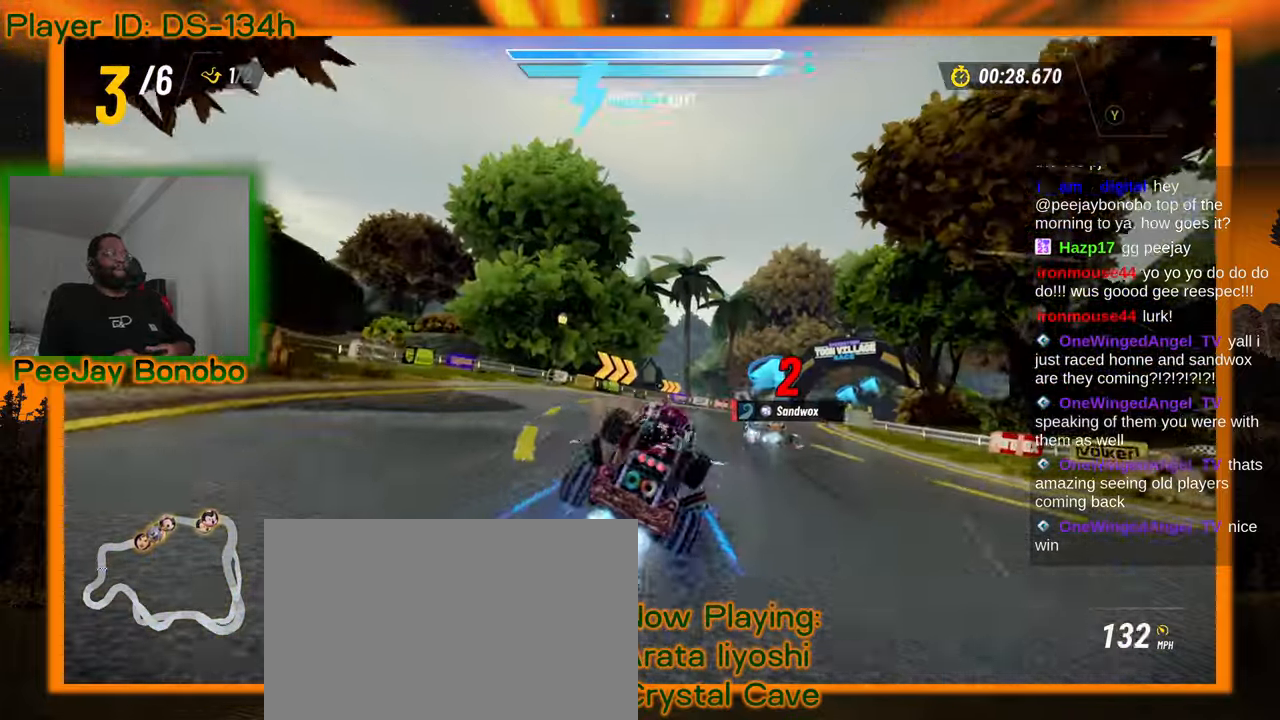
{"buttons": [], "left_stick": "up-left", "events": [[34, "left_stick", "up-left"]]}
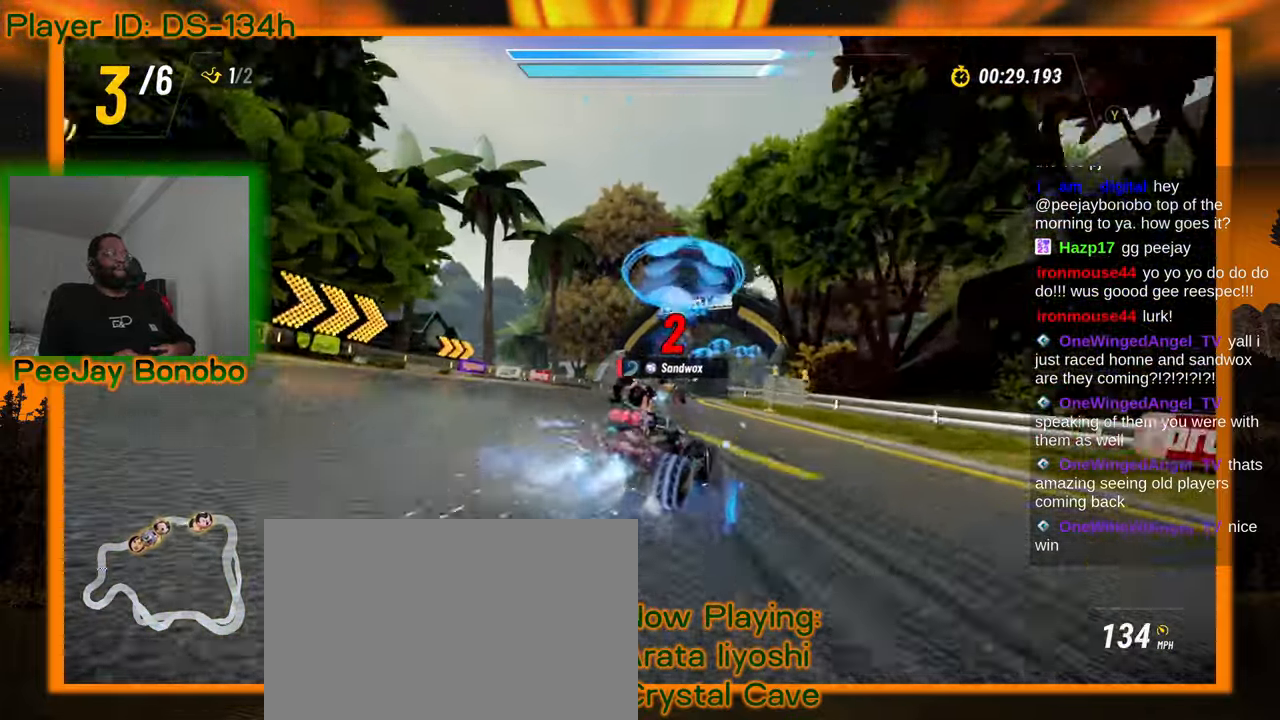
{"buttons": [], "left_stick": "up-left", "events": []}
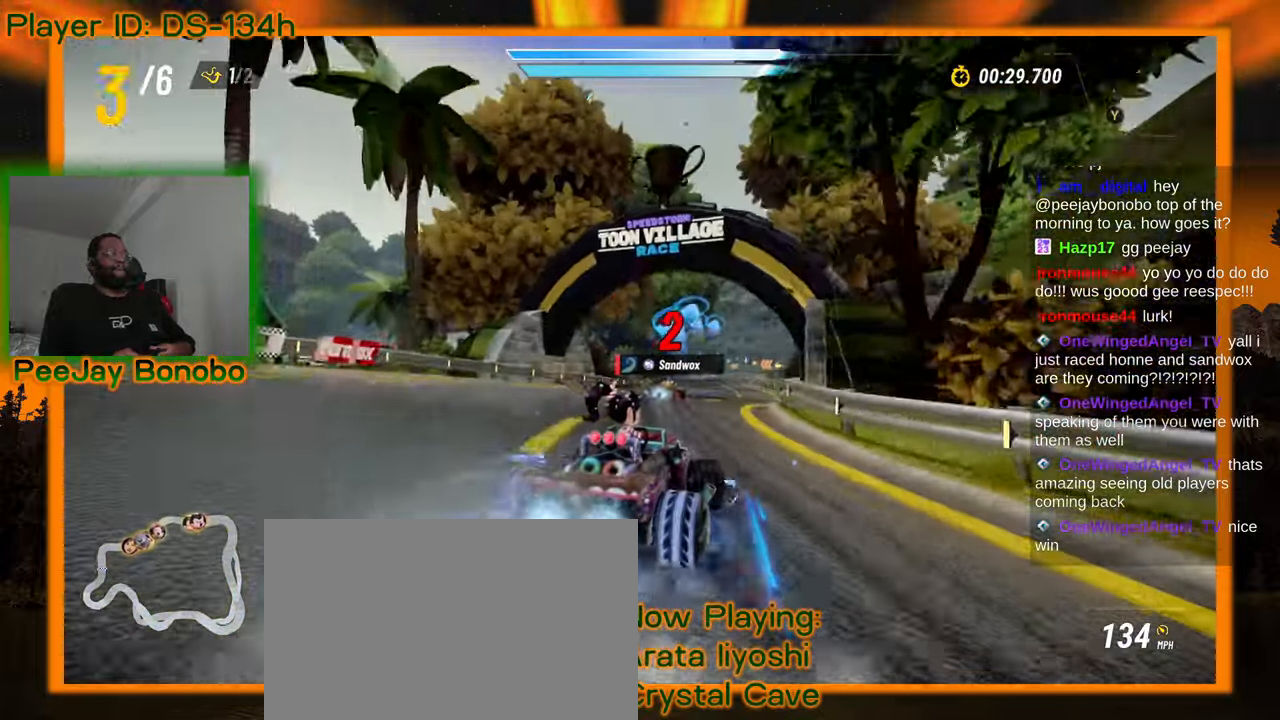
{"buttons": [], "left_stick": "up-left", "events": []}
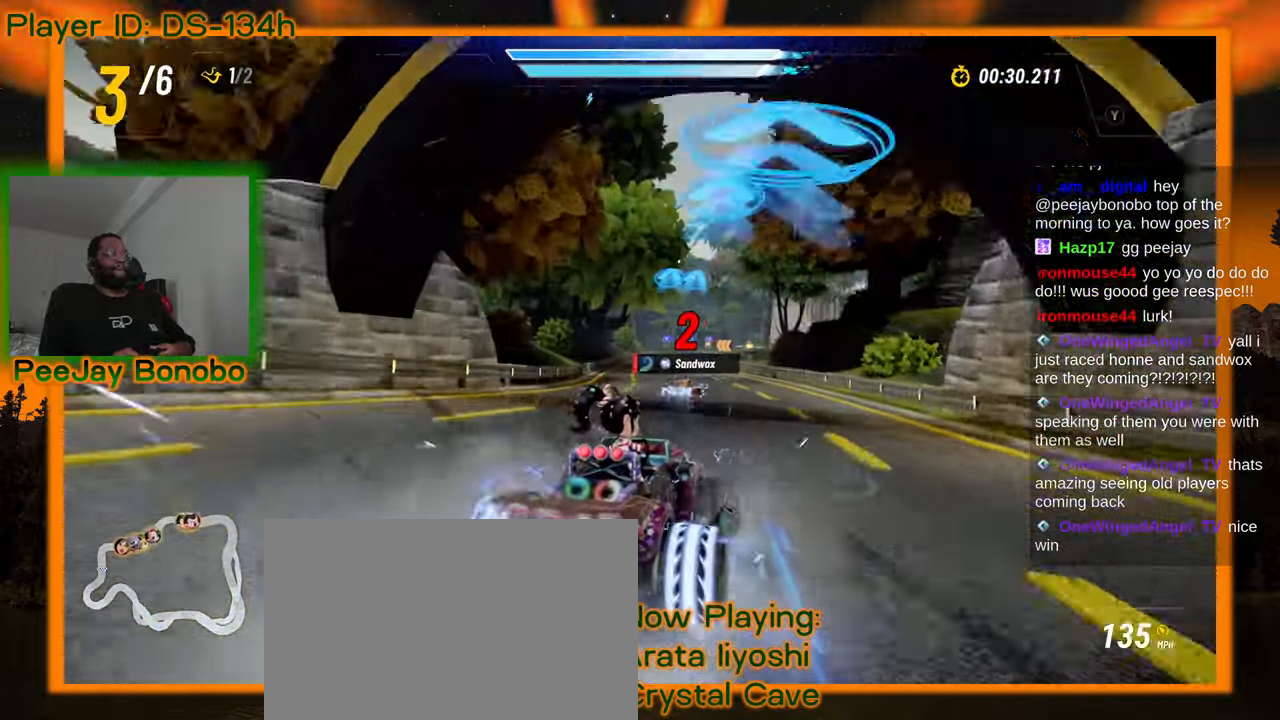
{"buttons": [], "left_stick": "up-left", "events": [[134, "left_stick", "right"], [334, "left_stick", "up-left"]]}
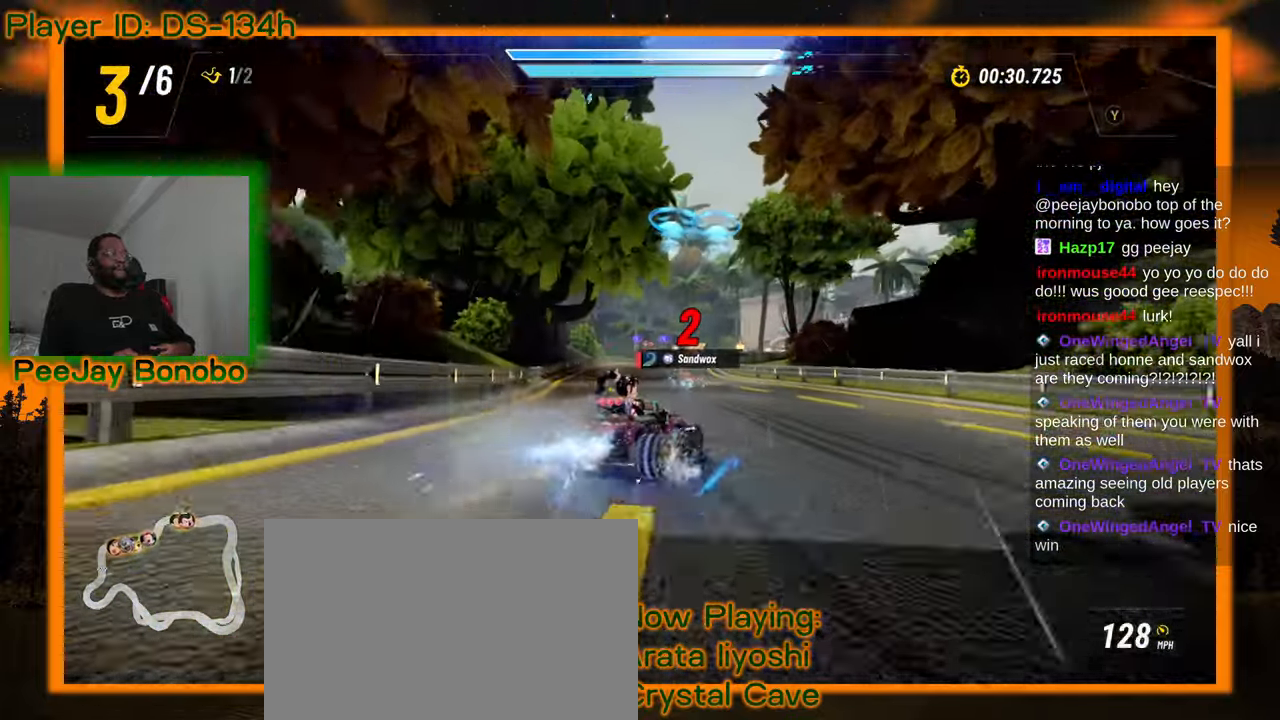
{"buttons": [], "left_stick": "up-left", "events": []}
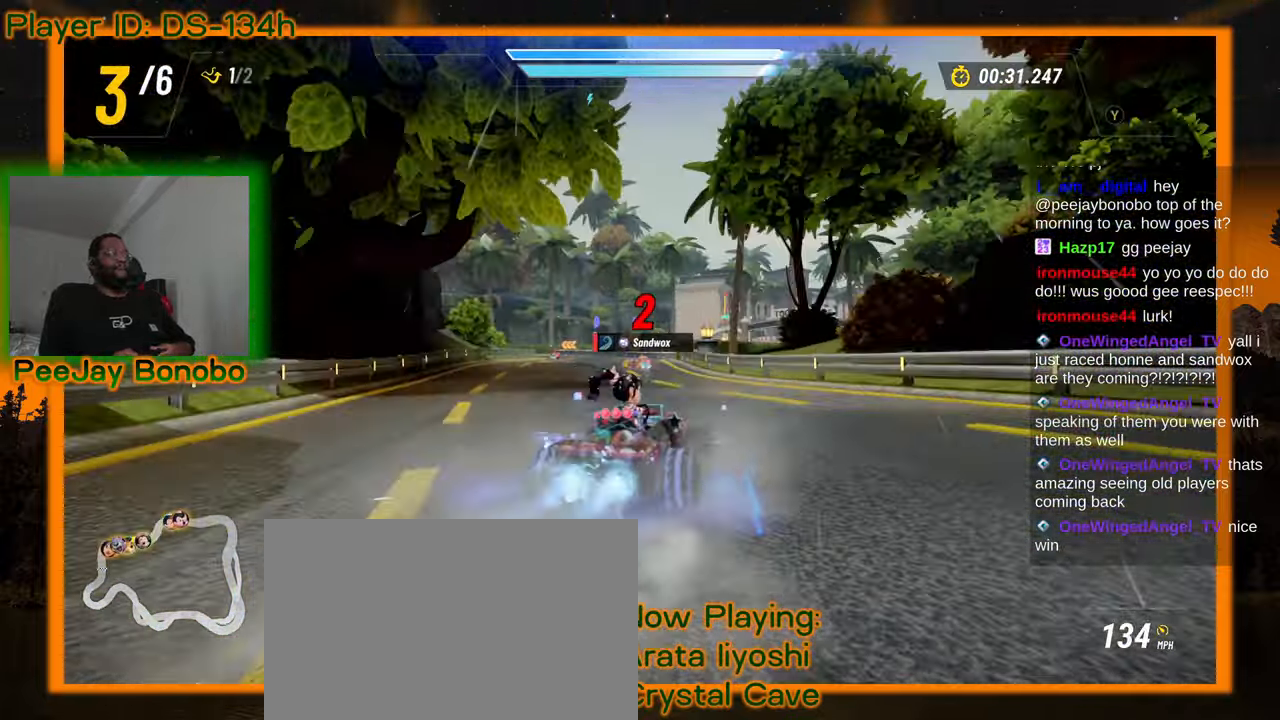
{"buttons": [], "left_stick": "right", "events": [[67, "left_stick", "center"], [450, "left_stick", "right"]]}
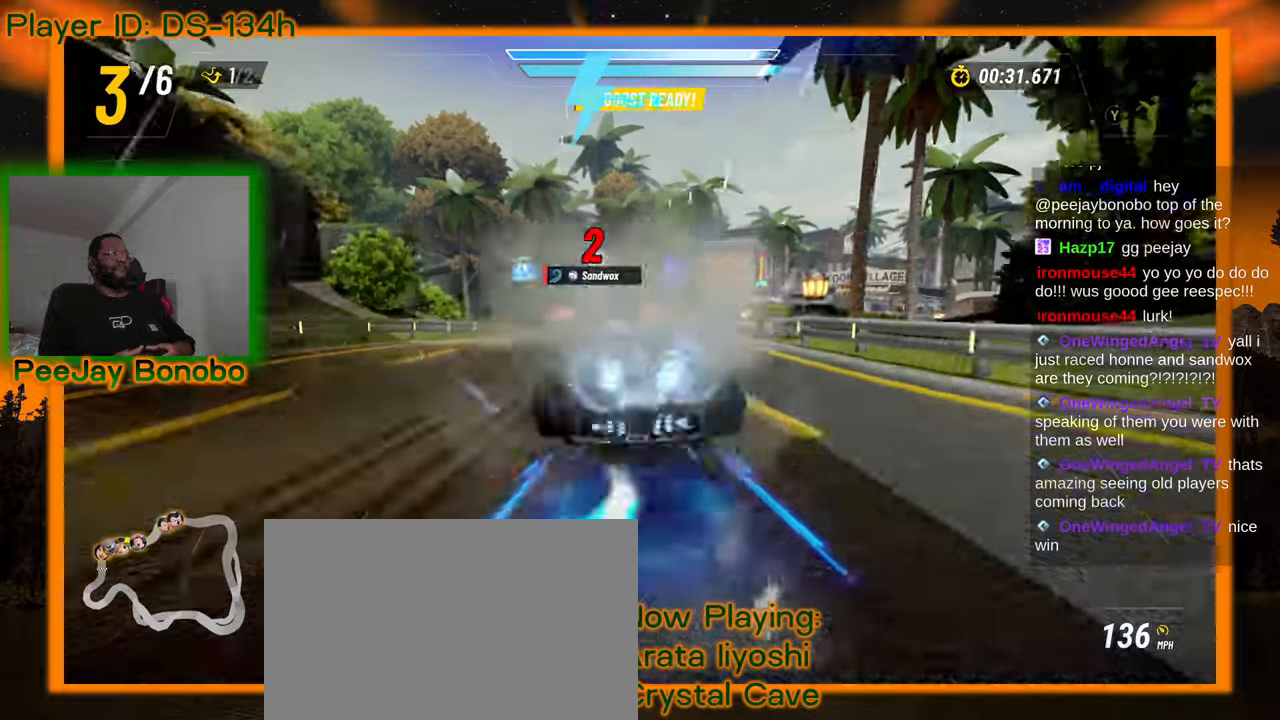
{"buttons": [], "left_stick": "up-left", "events": [[117, "left_stick", "center"], [200, "left_stick", "up-left"]]}
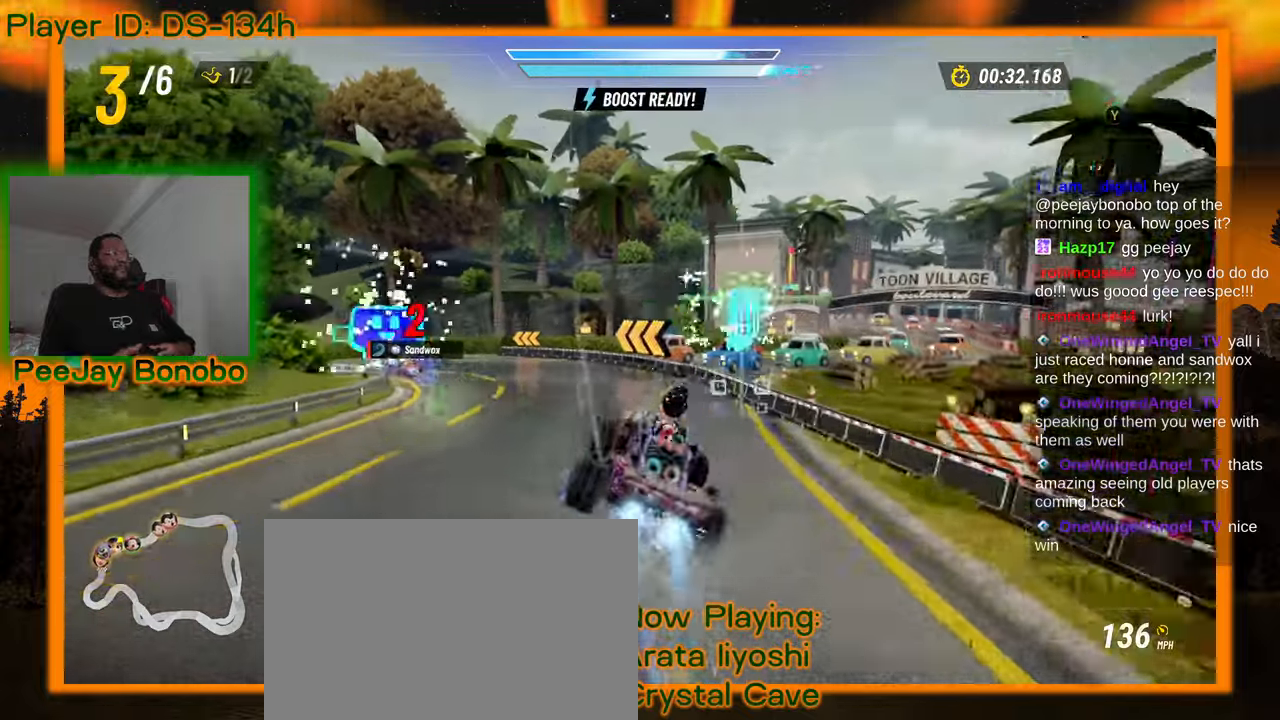
{"buttons": [], "left_stick": "up-left"}
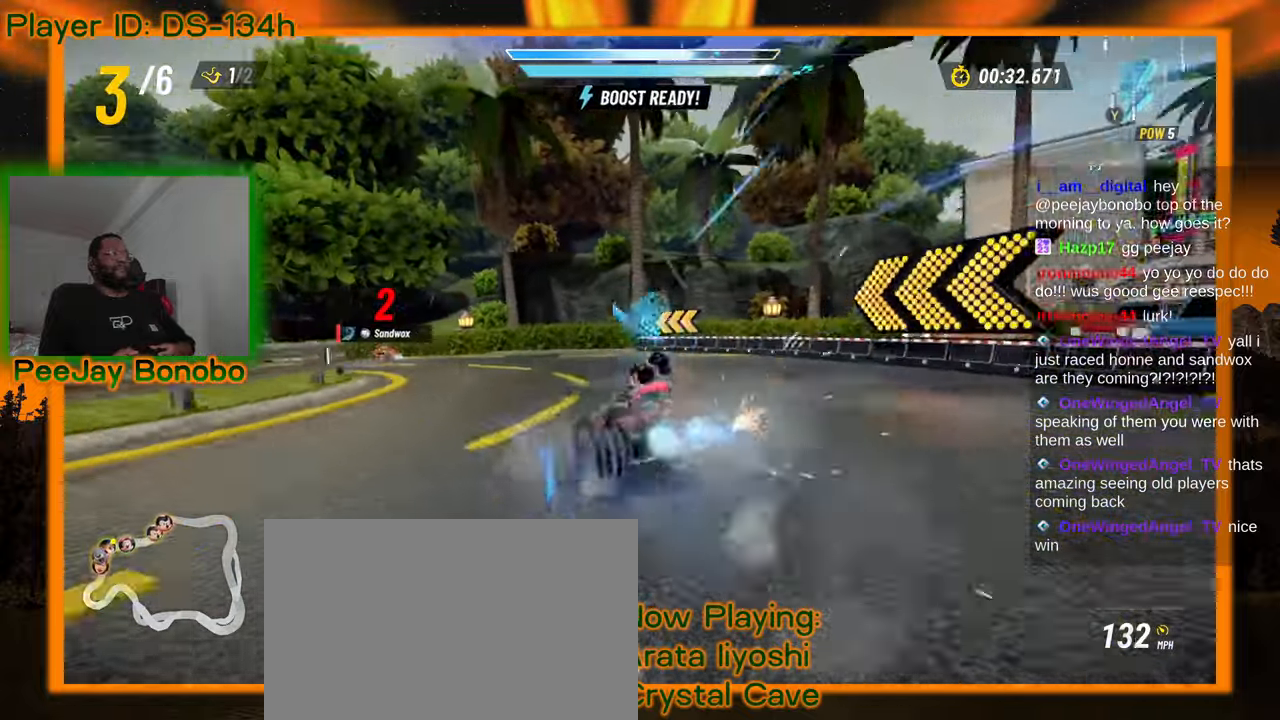
{"buttons": [], "left_stick": "up-left", "events": []}